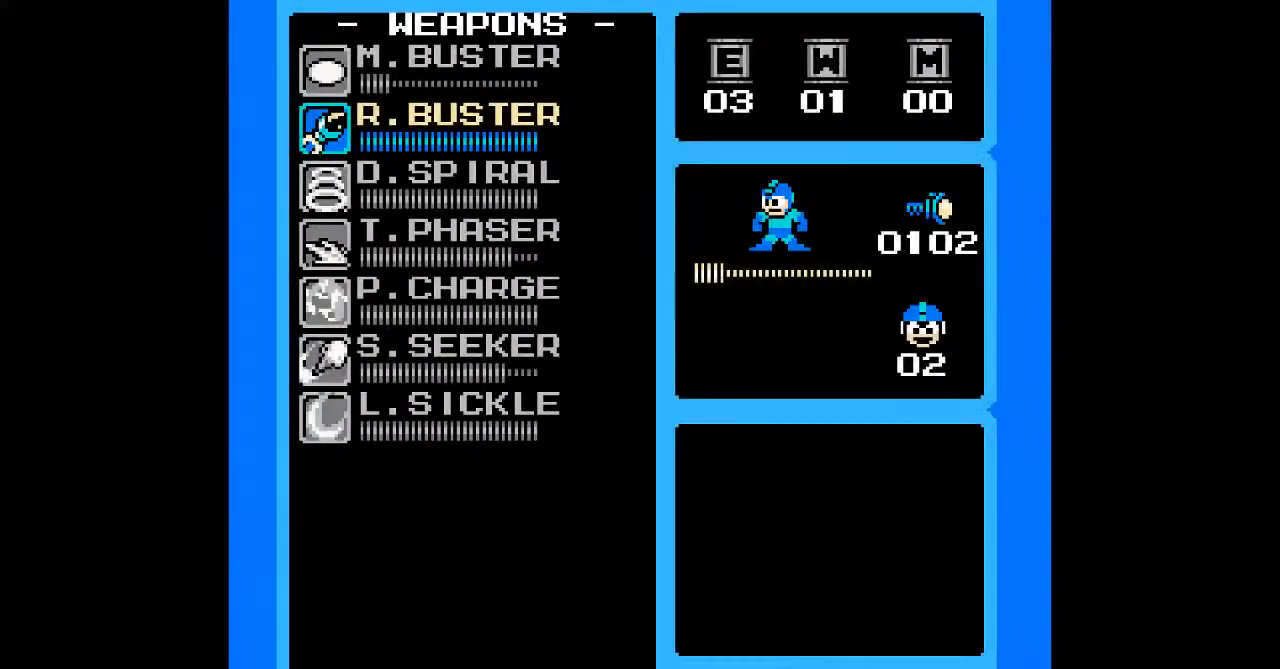
Gameplay with a controller; each line is a JSON object with the inputs held at the frame after it. "events" lists button and stick changes between this image and that frame as [ms after this image, input, new state], when the widget could be followed in between. Not read: C L3 R3 START.
{"buttons": [], "events": []}
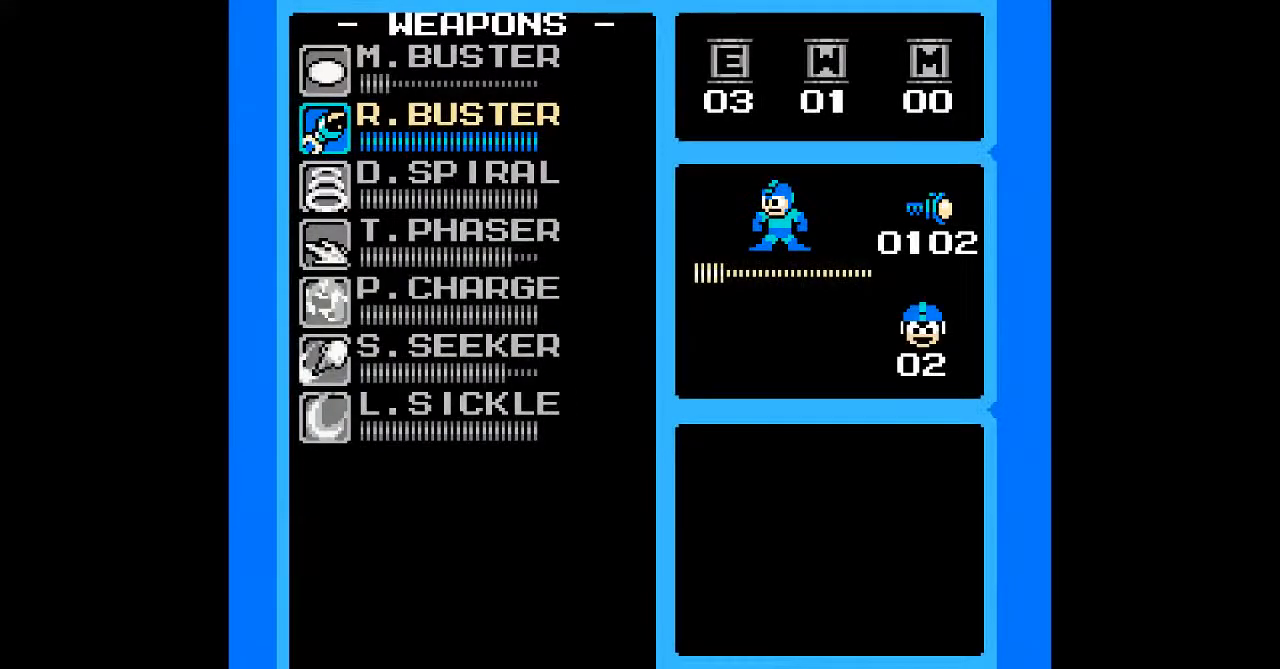
{"buttons": [], "events": []}
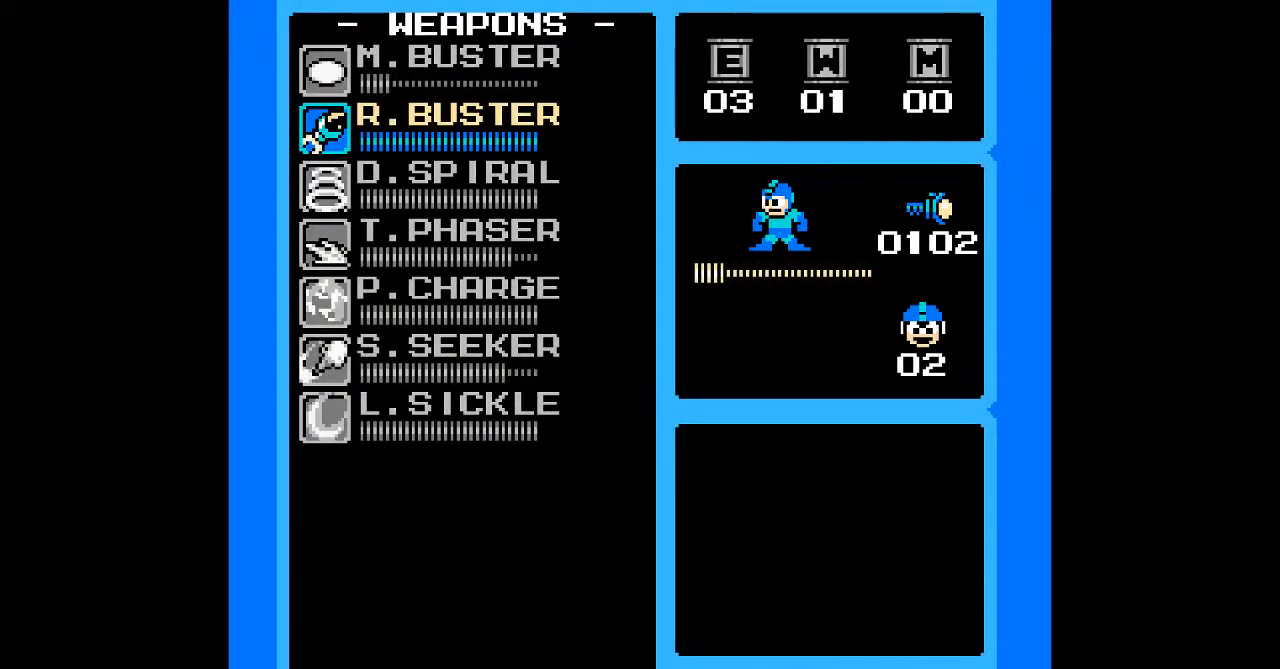
{"buttons": [], "events": [[217, "DPAD_DOWN", "down"], [333, "DPAD_DOWN", "up"], [400, "DPAD_DOWN", "down"], [483, "DPAD_DOWN", "up"]]}
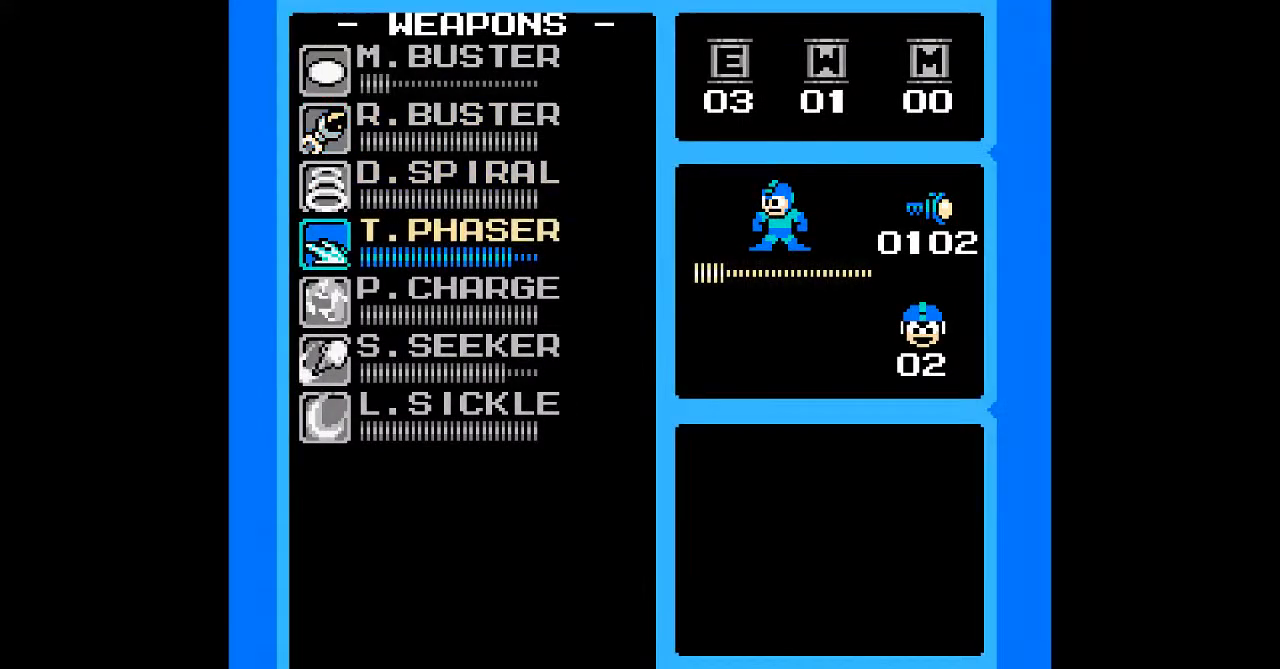
{"buttons": [], "events": [[117, "DPAD_DOWN", "down"], [217, "DPAD_DOWN", "up"]]}
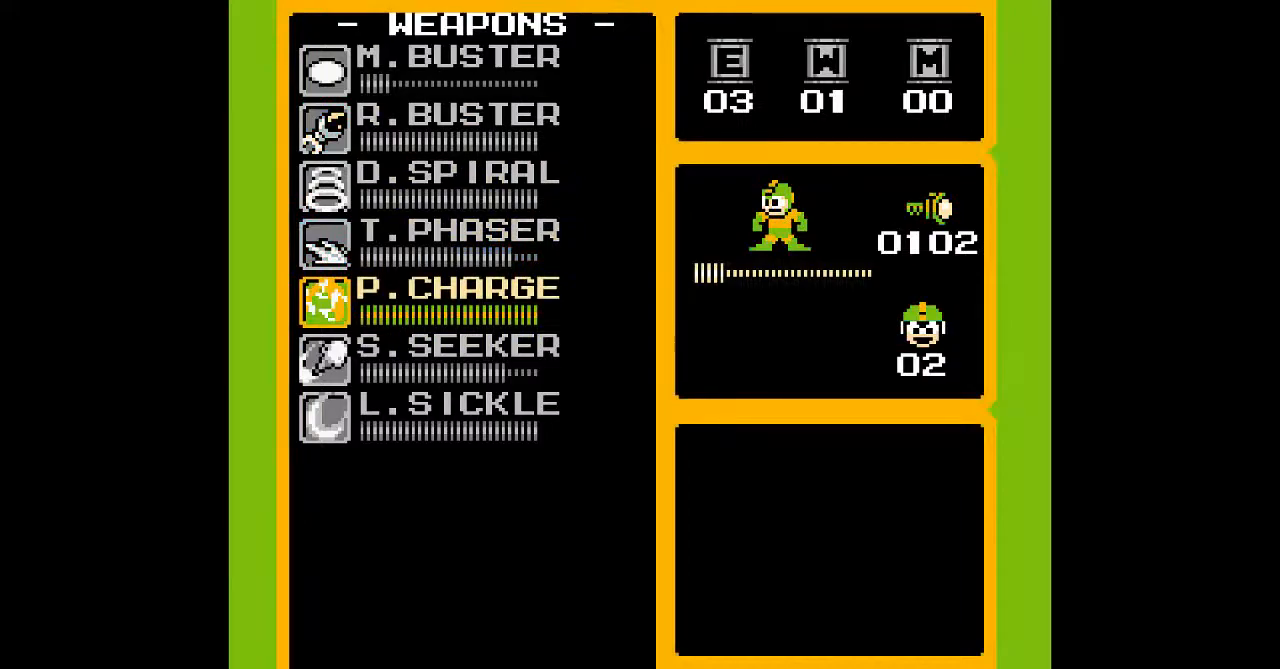
{"buttons": [], "events": [[67, "DPAD_DOWN", "down"], [167, "DPAD_DOWN", "up"], [300, "DPAD_DOWN", "down"], [333, "DPAD_DOWN", "up"]]}